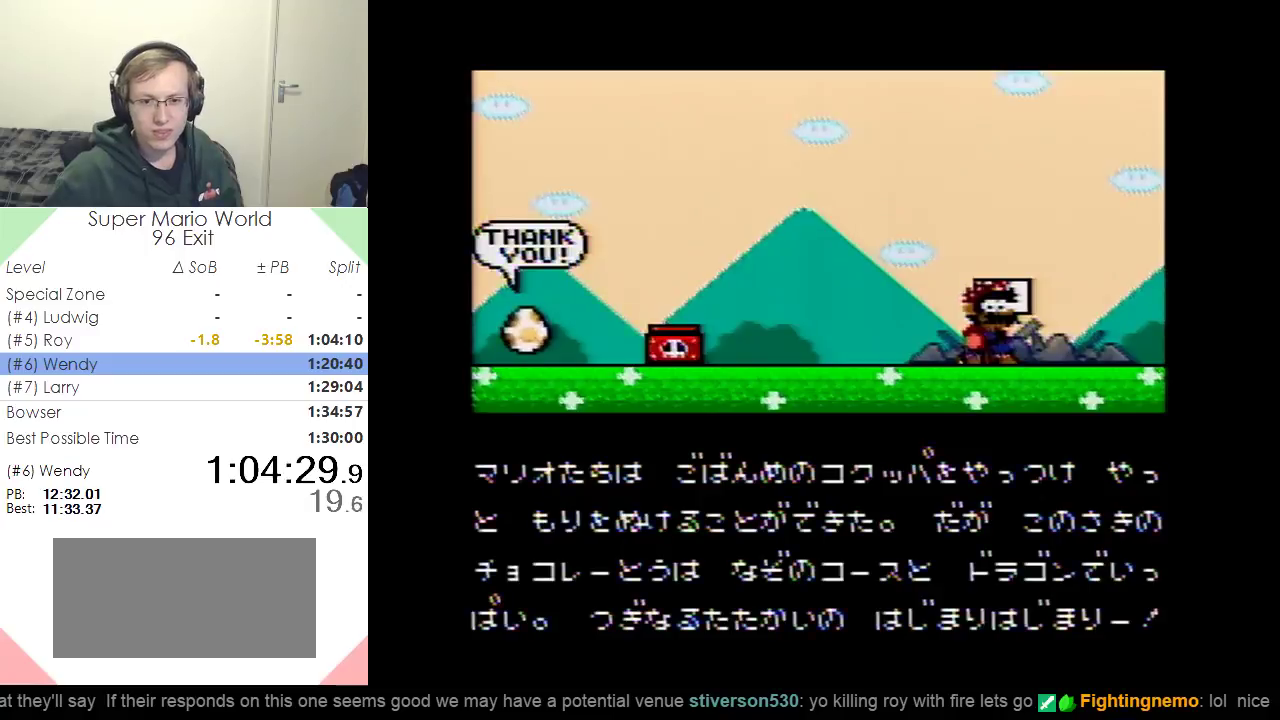
Gameplay with a controller (Nintendo layout); each line is a JSON object with the inputs held at the frame after it. "events" lists button and stick changes between this image and that frame as [ms after this image, input, new state], when the widget could be followed in between. Not read: L3 R3.
{"buttons": ["B"], "events": [[34, "B", "down"], [150, "B", "up"], [234, "B", "down"], [334, "B", "up"], [417, "B", "down"]]}
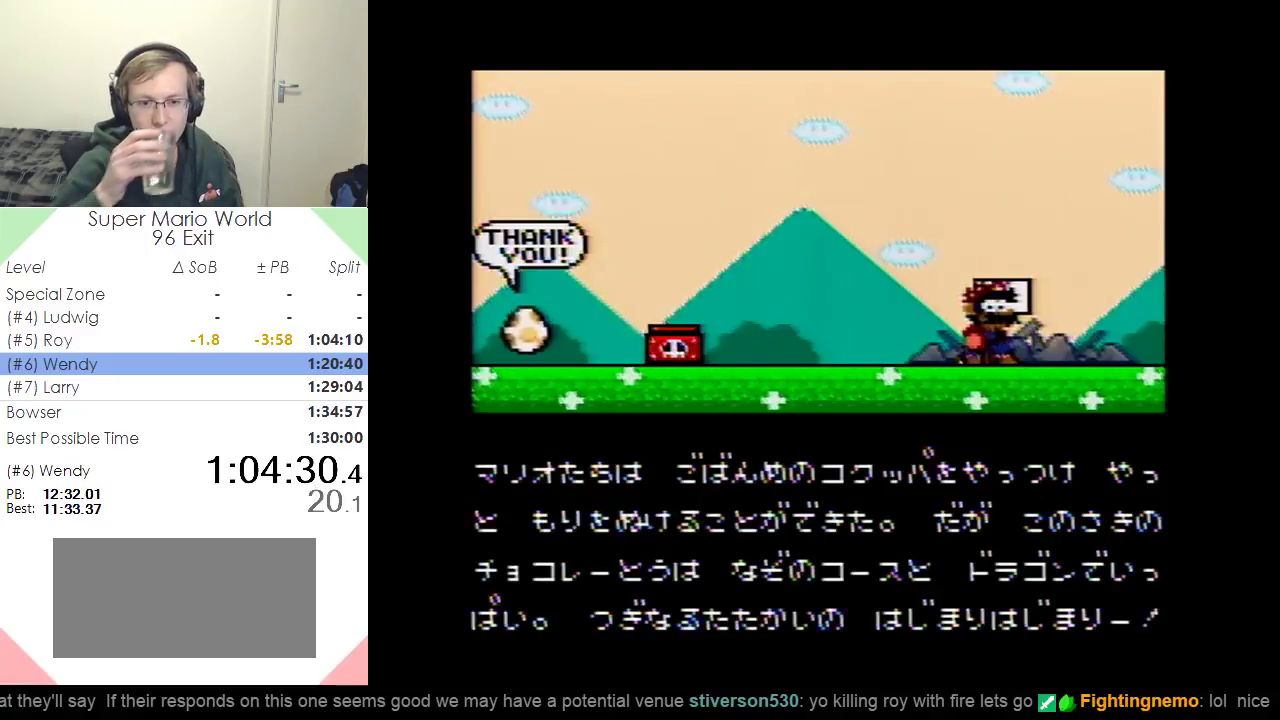
{"buttons": [], "events": [[16, "B", "up"], [100, "B", "down"], [183, "B", "up"]]}
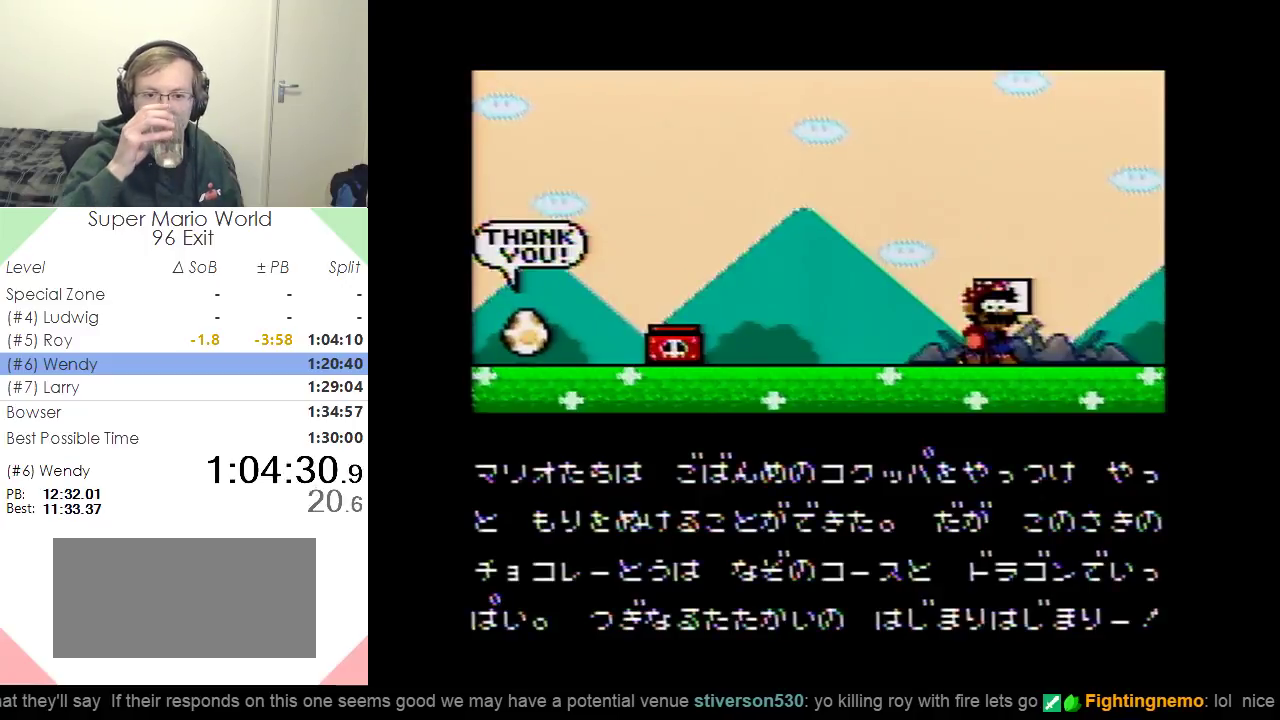
{"buttons": [], "events": []}
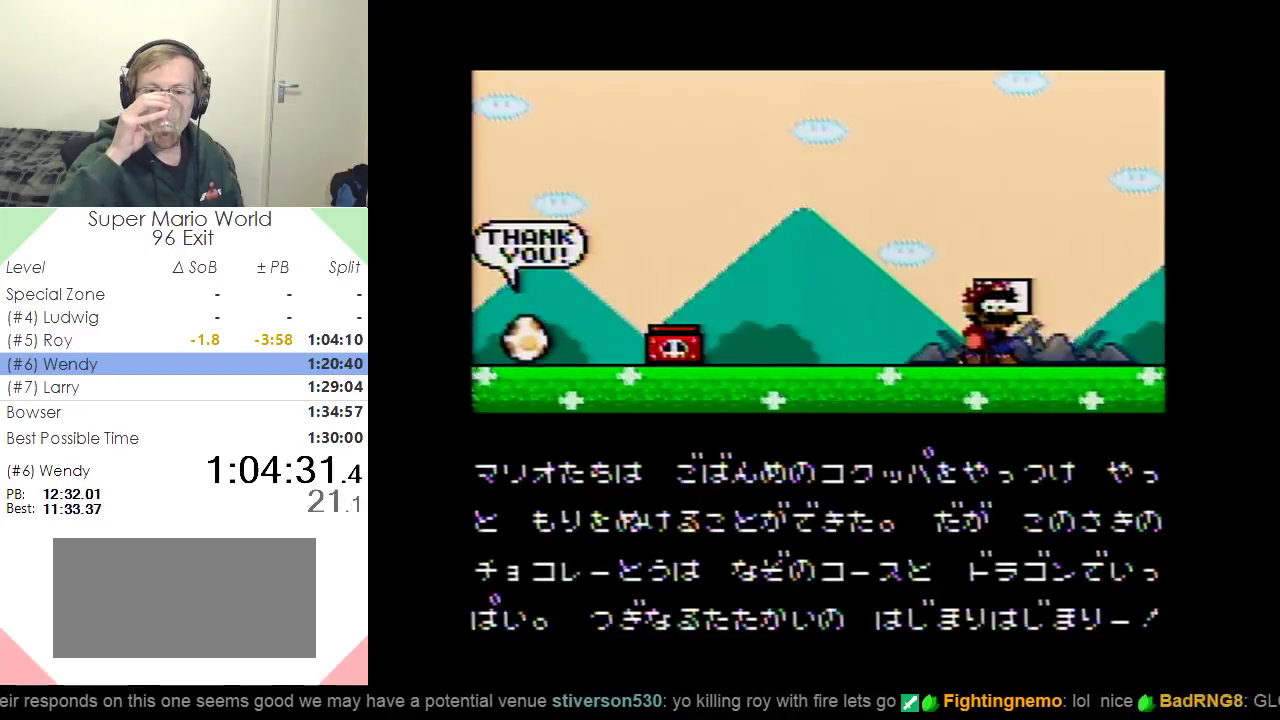
{"buttons": [], "events": [[167, "B", "down"], [250, "B", "up"], [350, "B", "down"], [484, "B", "up"]]}
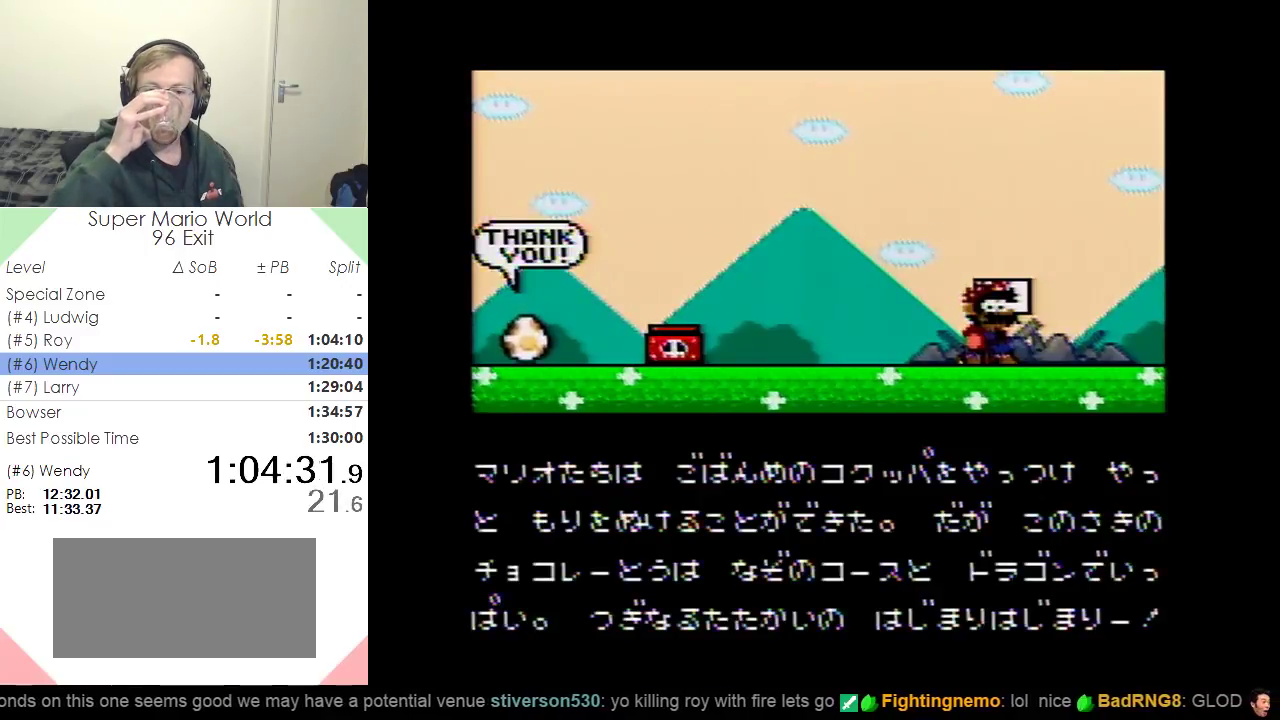
{"buttons": ["B"], "events": [[51, "B", "down"], [217, "B", "up"], [284, "B", "down"], [384, "B", "up"], [451, "B", "down"]]}
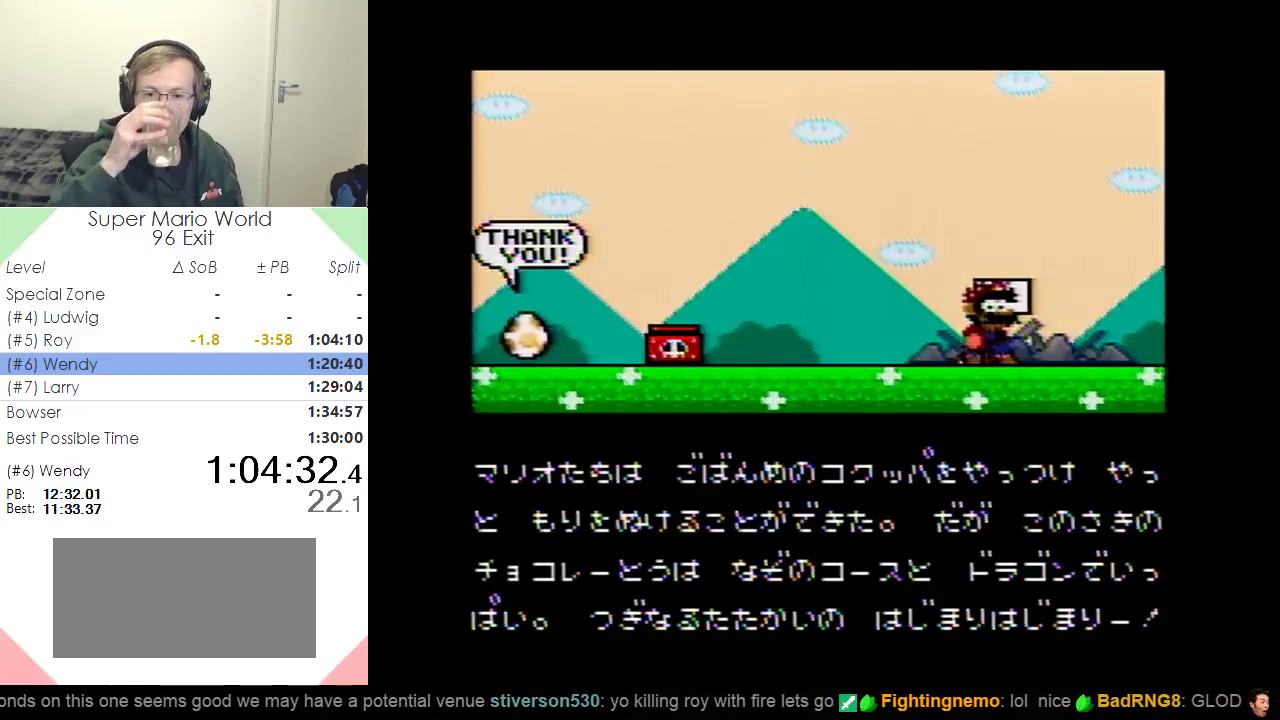
{"buttons": [], "events": [[33, "B", "up"], [100, "B", "down"], [167, "B", "up"], [250, "B", "down"], [300, "B", "up"], [417, "B", "down"], [500, "B", "up"]]}
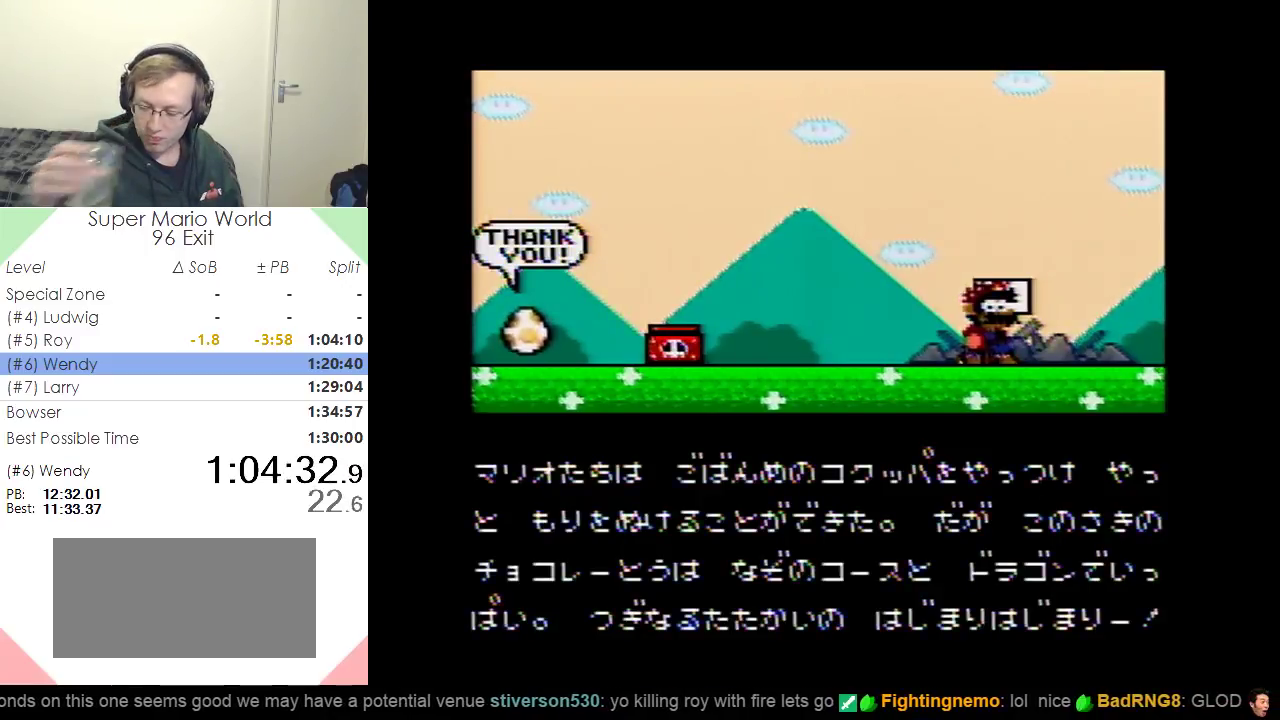
{"buttons": [], "events": [[67, "B", "down"], [151, "B", "up"], [217, "B", "down"], [317, "B", "up"], [384, "B", "down"], [468, "B", "up"]]}
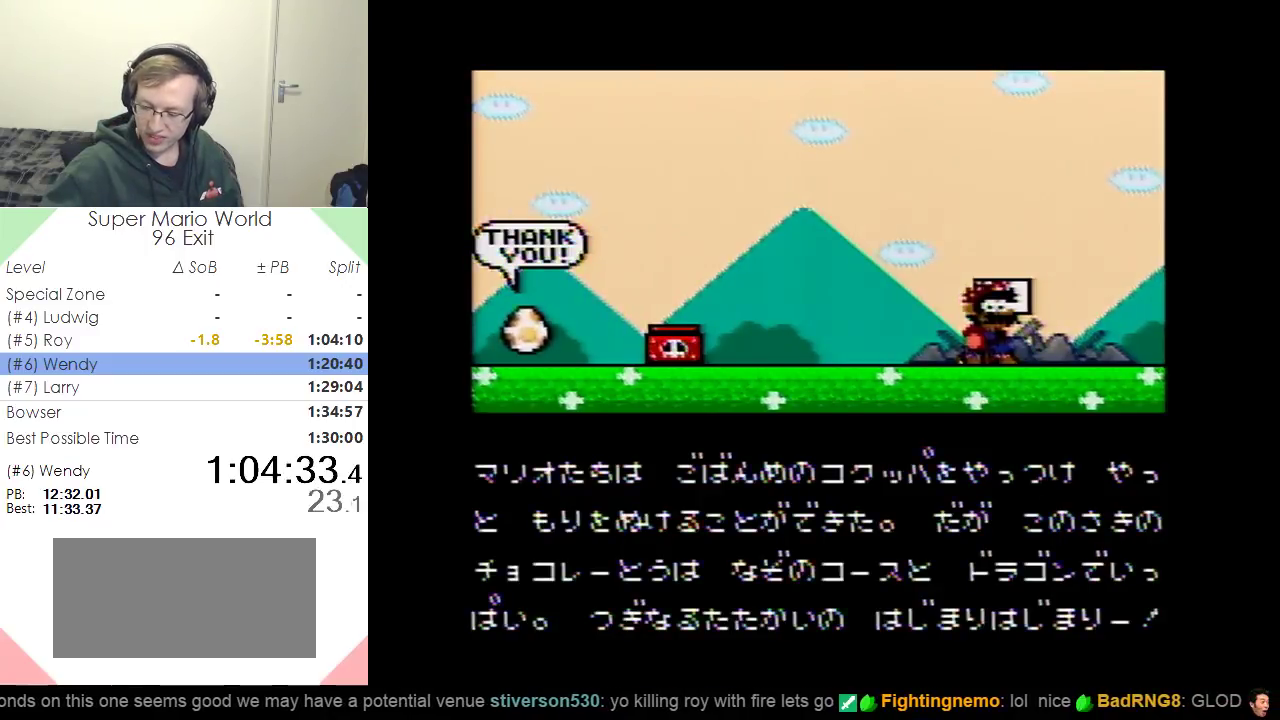
{"buttons": [], "events": [[50, "B", "down"], [117, "B", "up"], [217, "B", "down"], [300, "B", "up"], [350, "B", "down"], [450, "B", "up"]]}
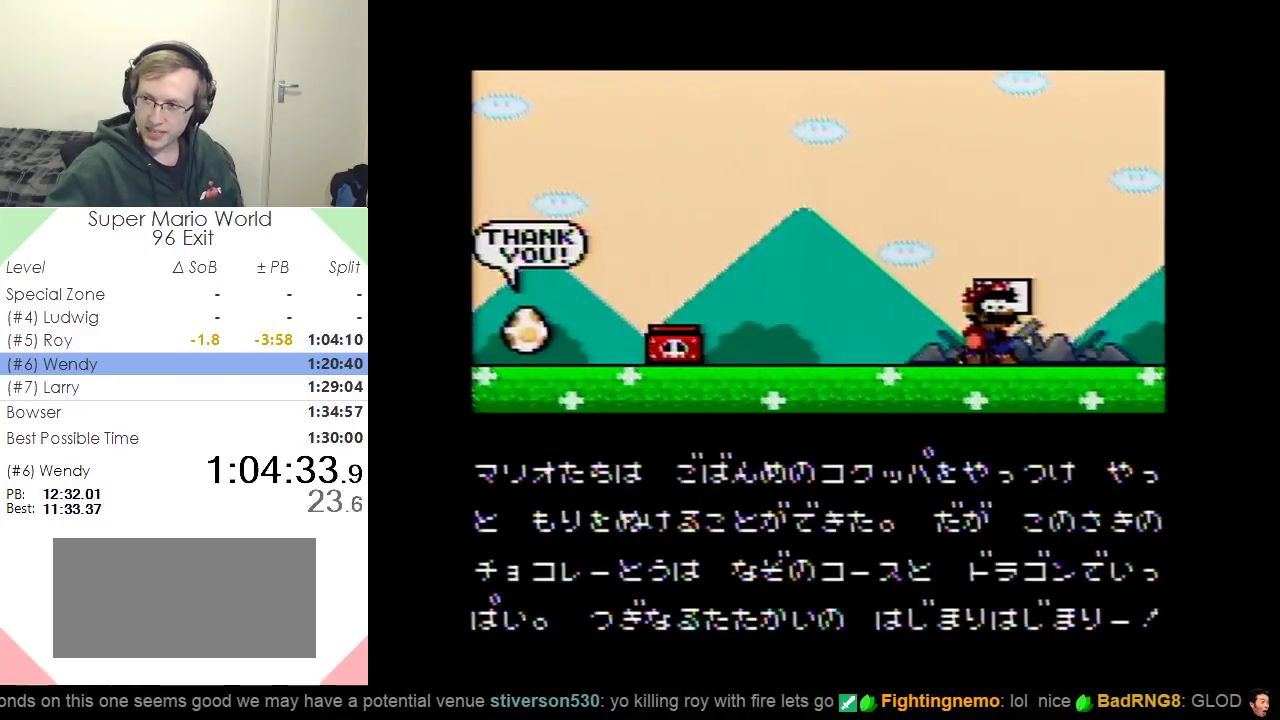
{"buttons": [], "events": [[17, "B", "down"], [117, "B", "up"], [184, "B", "down"], [267, "B", "up"], [351, "B", "down"], [451, "B", "up"]]}
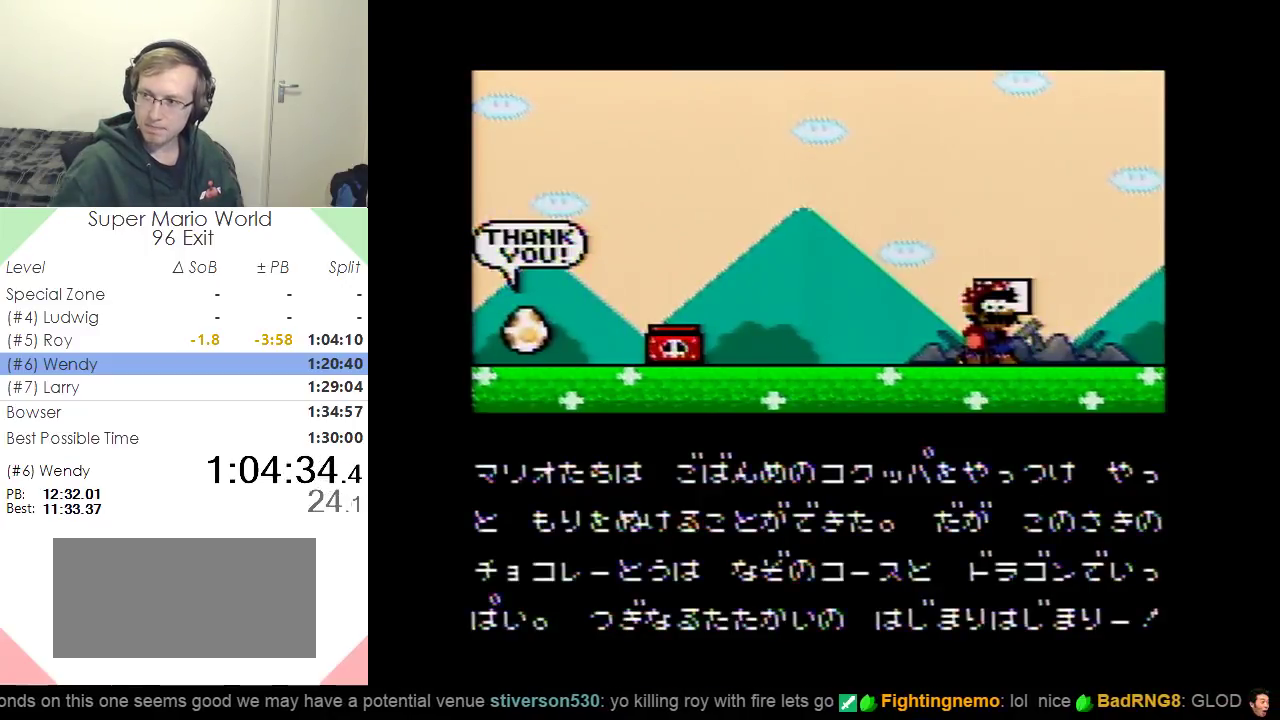
{"buttons": ["B"], "events": [[17, "B", "down"], [100, "B", "up"], [150, "B", "down"], [234, "B", "up"], [317, "B", "down"], [417, "B", "up"], [500, "B", "down"]]}
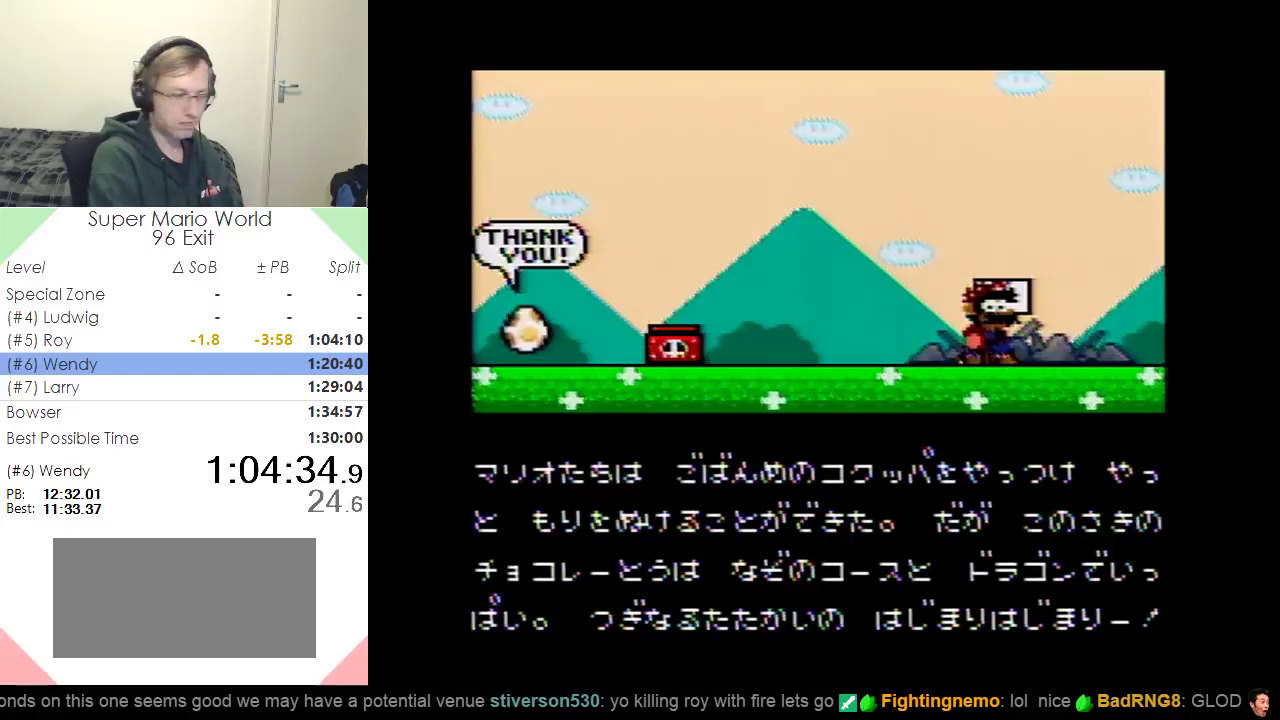
{"buttons": ["B"], "events": [[84, "B", "up"], [151, "B", "down"], [234, "B", "up"], [284, "B", "down"], [384, "B", "up"], [468, "B", "down"]]}
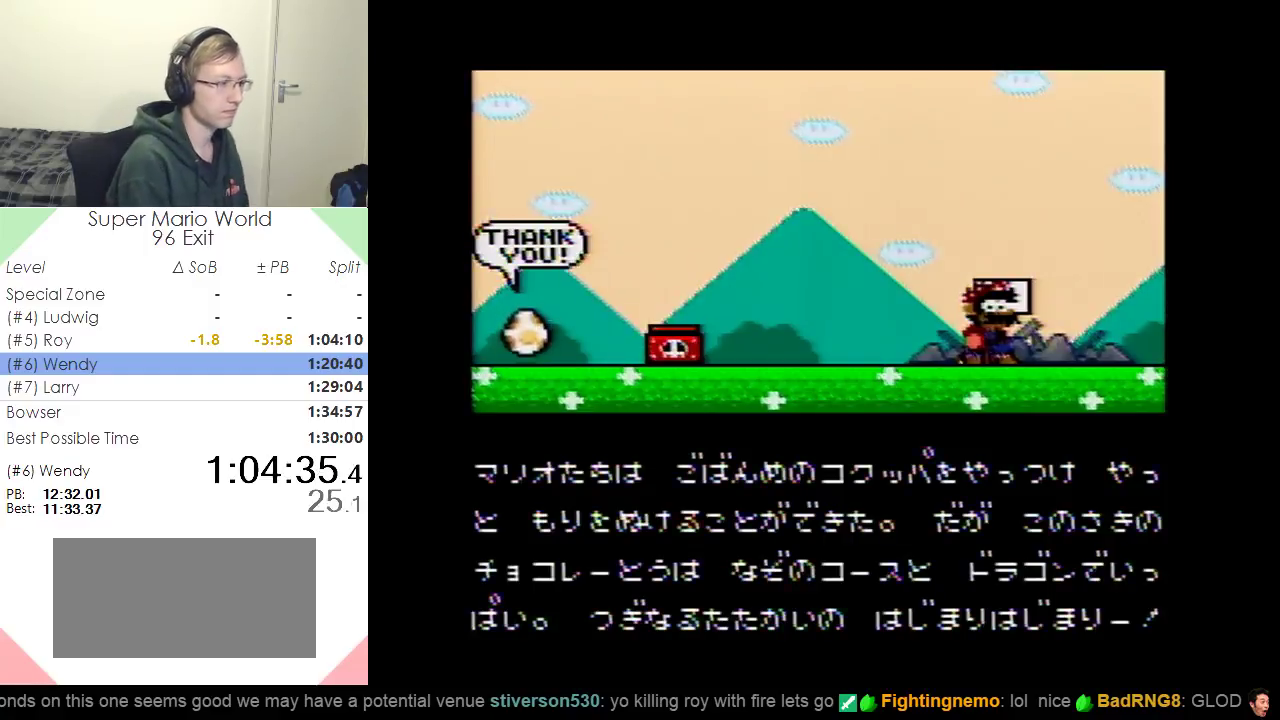
{"buttons": ["B"], "events": [[67, "B", "up"], [117, "B", "down"], [200, "B", "up"], [267, "B", "down"], [367, "B", "up"], [467, "B", "down"]]}
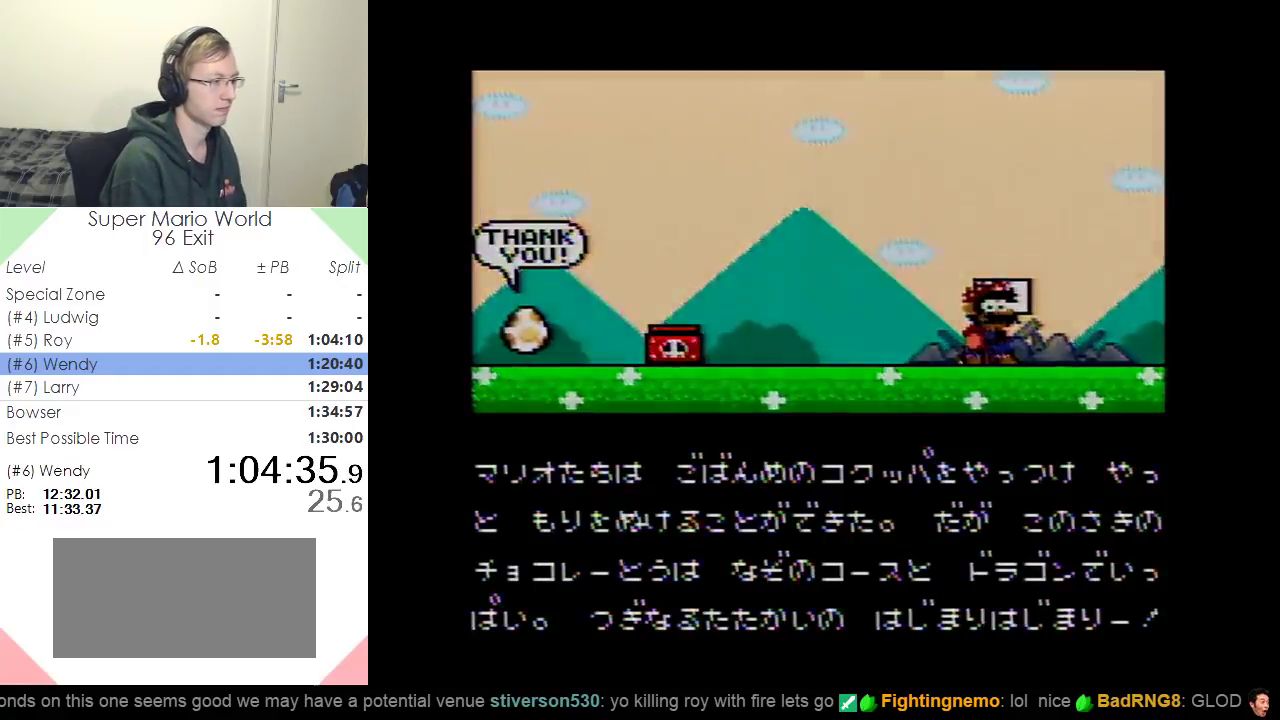
{"buttons": [], "events": [[84, "B", "up"], [134, "B", "down"], [251, "B", "up"]]}
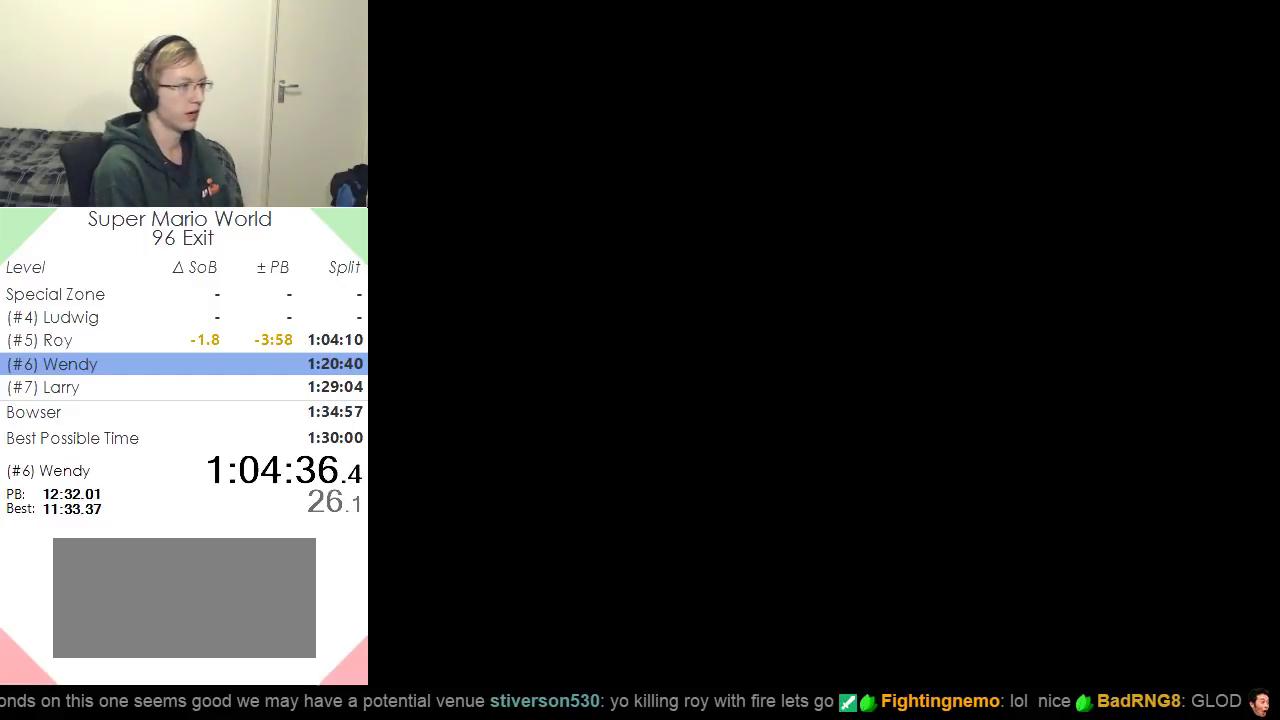
{"buttons": [], "events": []}
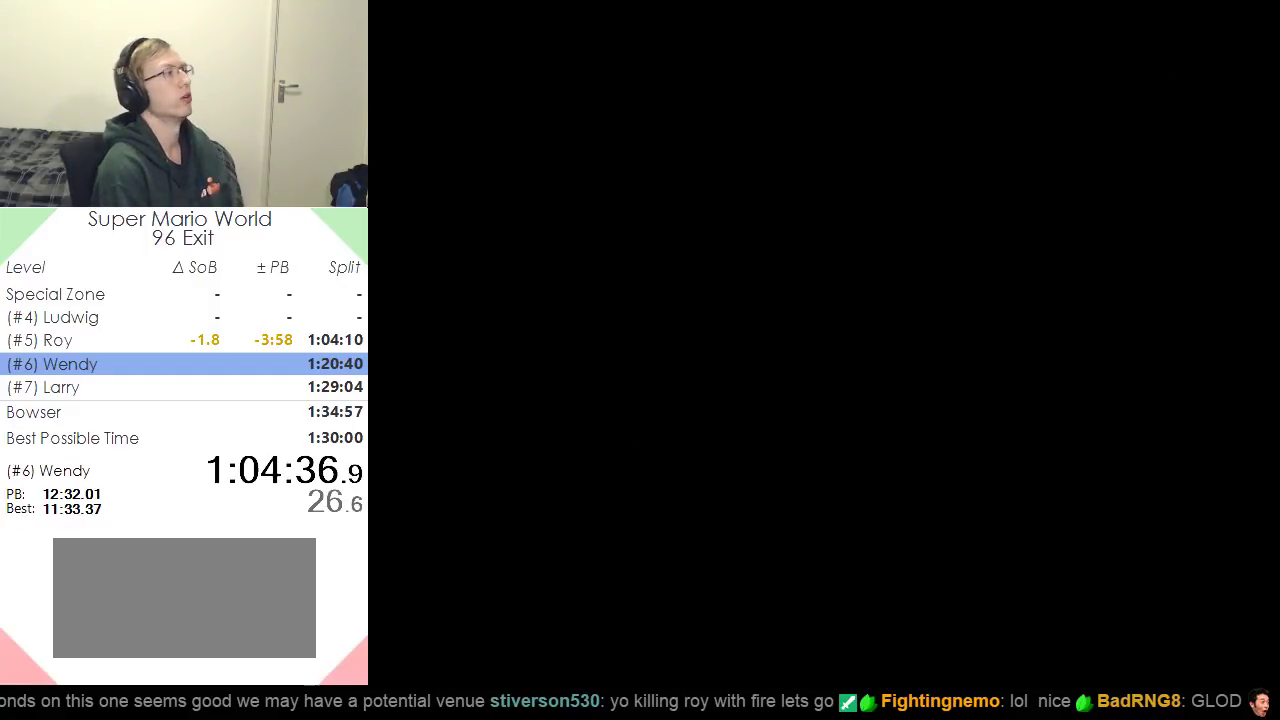
{"buttons": [], "events": []}
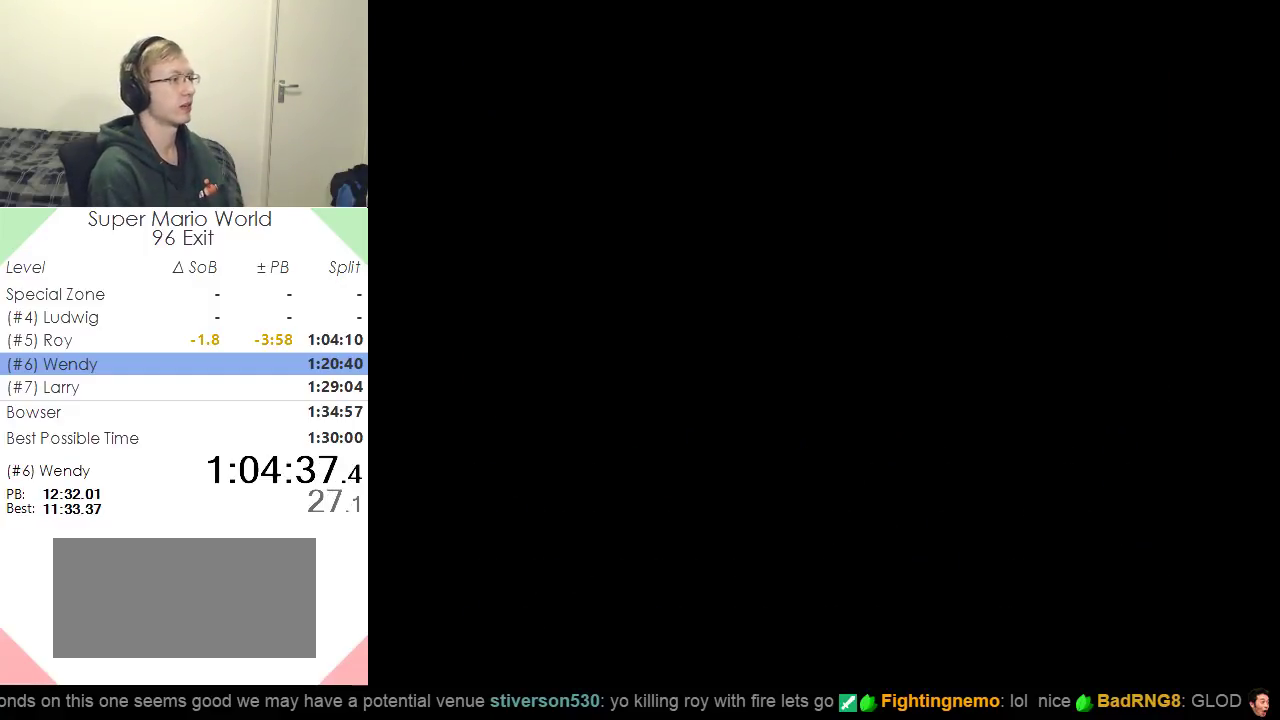
{"buttons": [], "events": []}
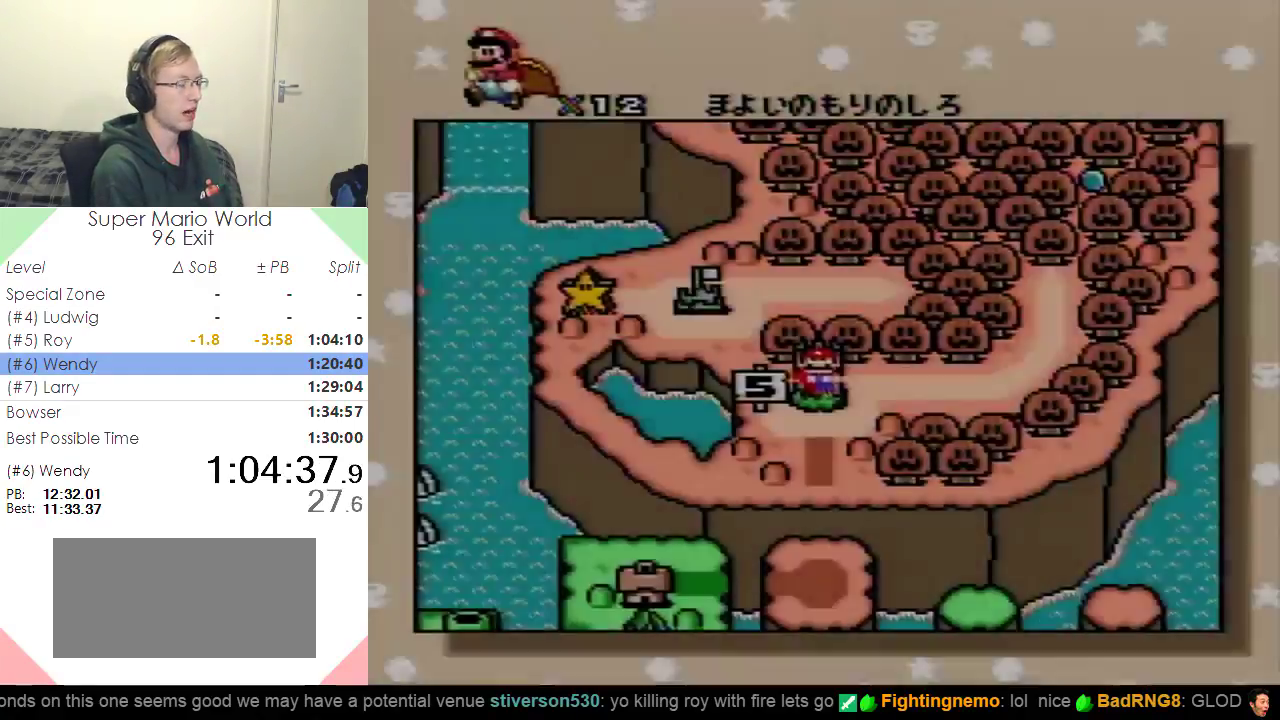
{"buttons": [], "events": []}
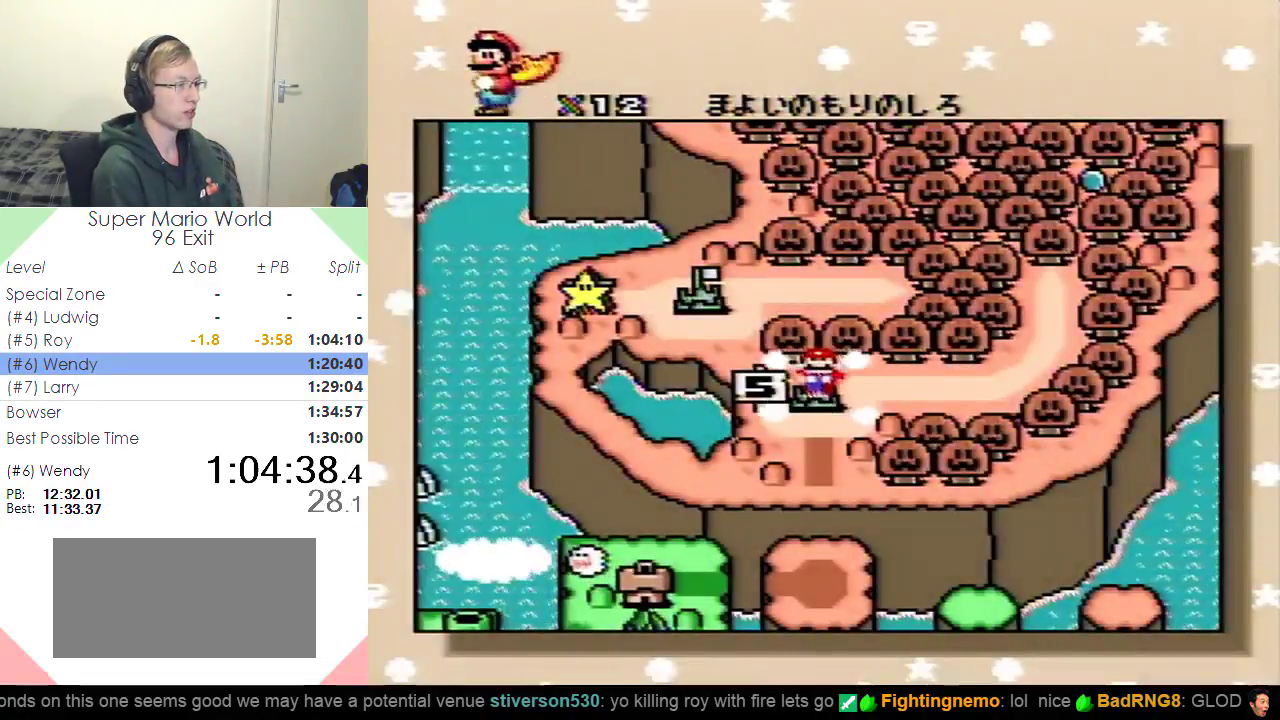
{"buttons": [], "events": []}
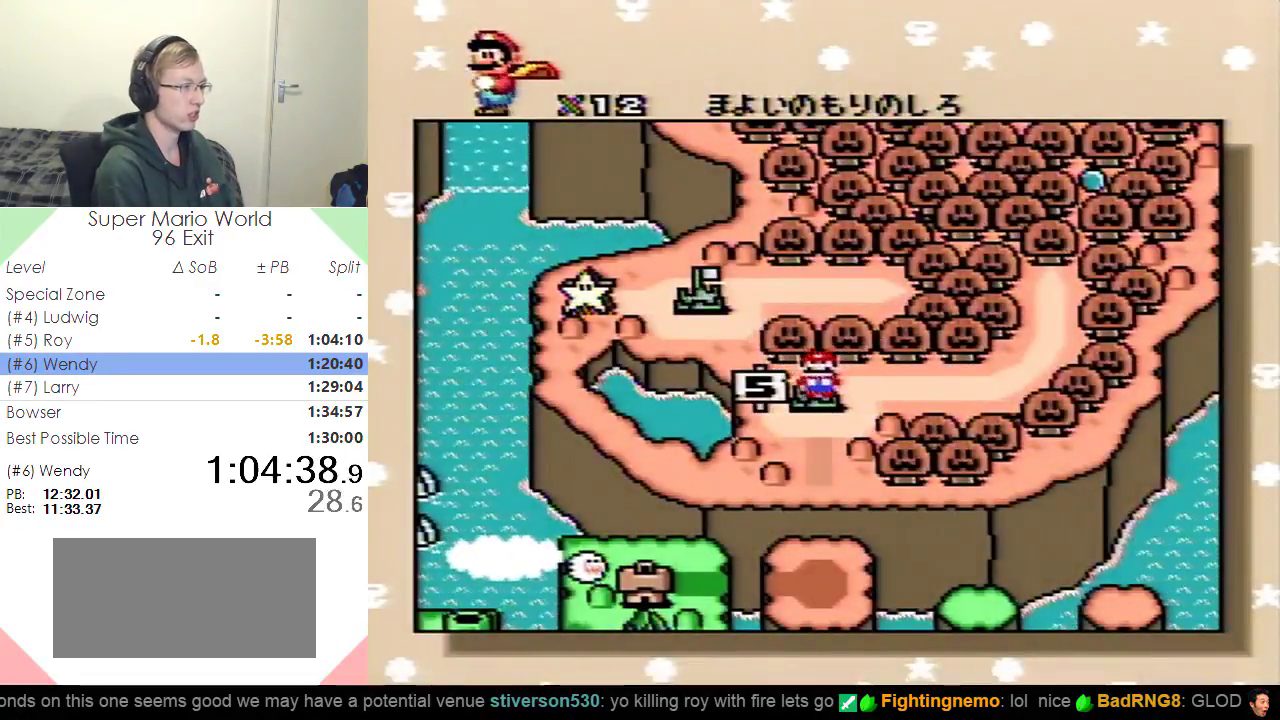
{"buttons": [], "events": []}
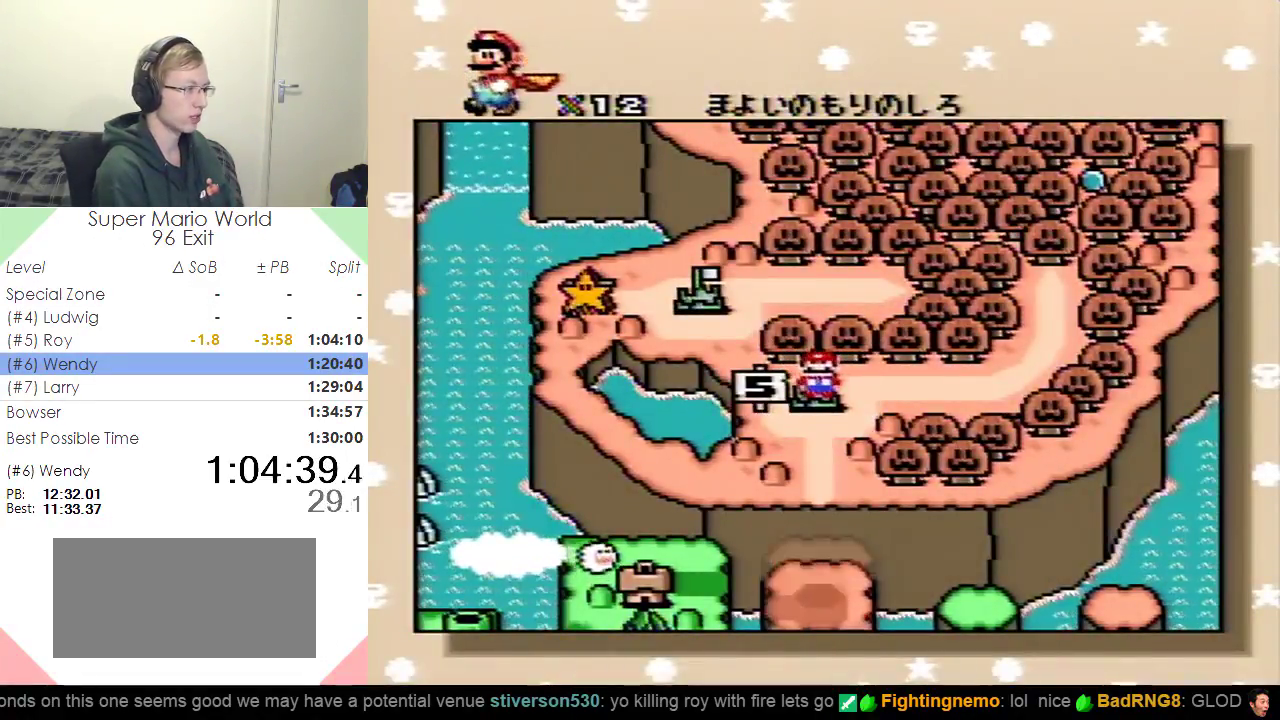
{"buttons": [], "events": []}
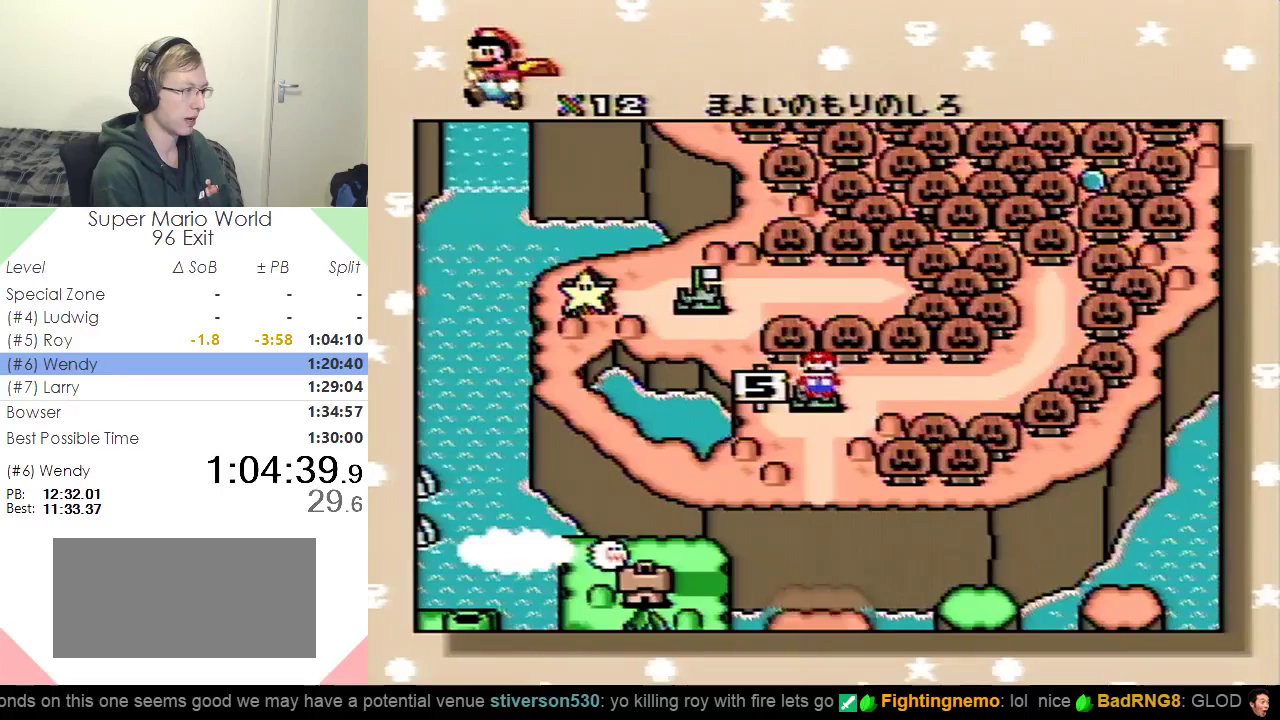
{"buttons": [], "events": []}
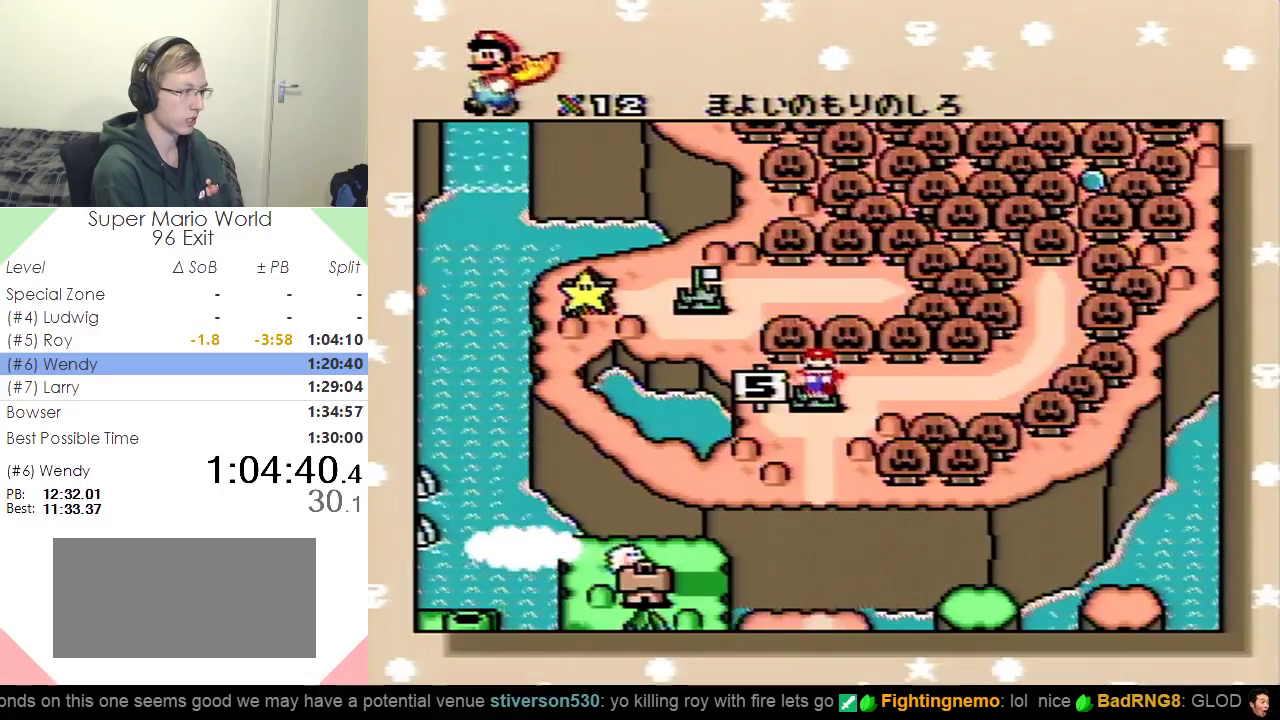
{"buttons": ["B"], "events": [[350, "B", "down"], [417, "B", "up"], [500, "B", "down"]]}
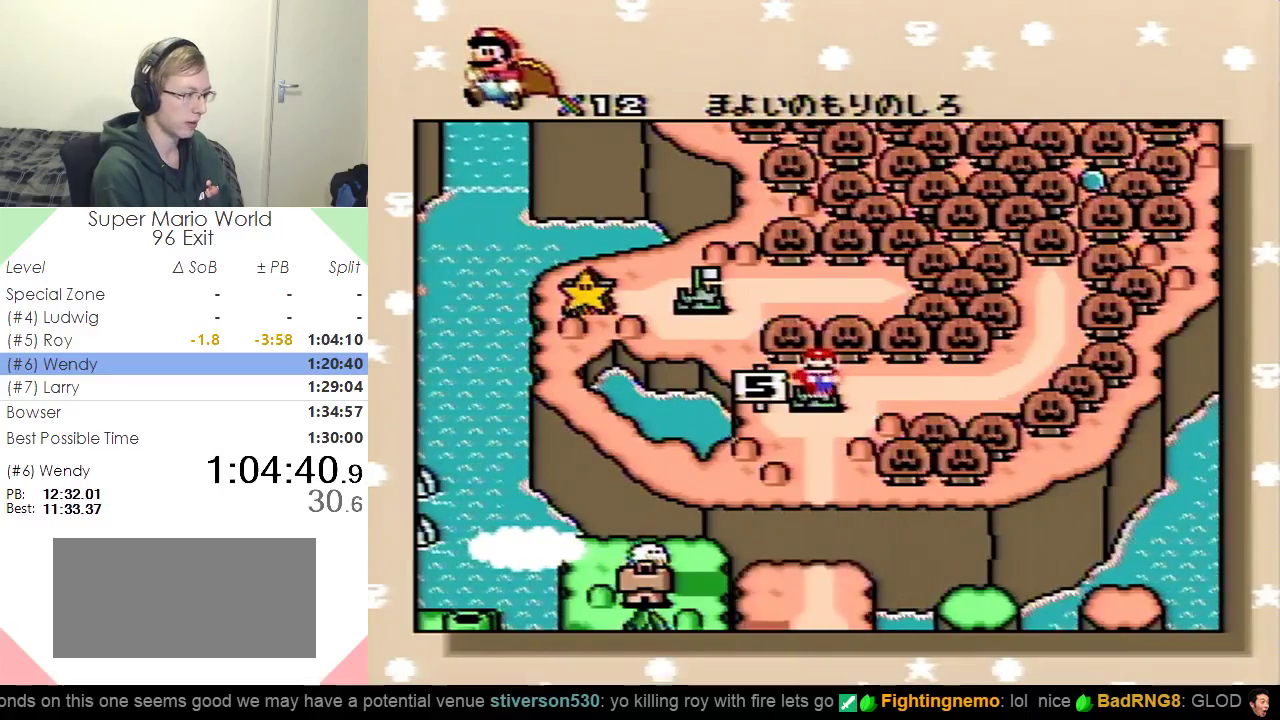
{"buttons": ["DPAD_DOWN"], "events": [[51, "B", "up"], [151, "B", "down"], [334, "B", "up"], [451, "DPAD_DOWN", "down"]]}
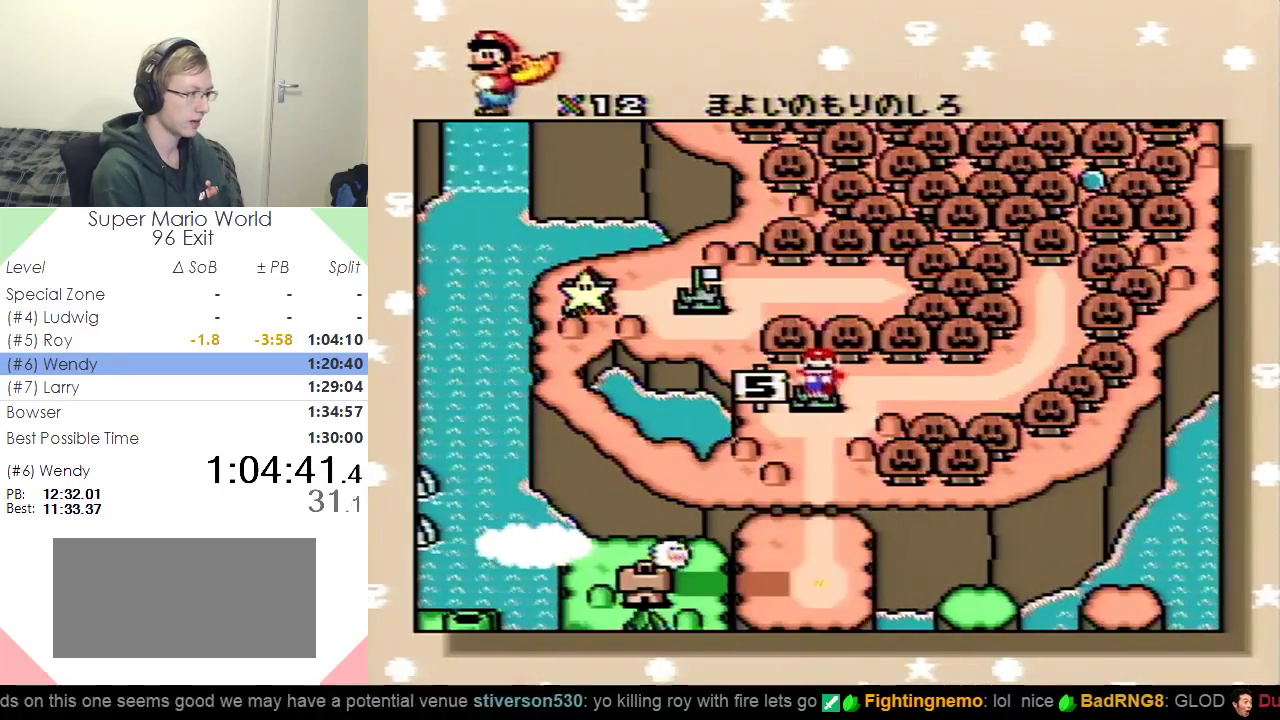
{"buttons": ["B"], "events": [[83, "DPAD_DOWN", "up"], [133, "B", "down"], [150, "DPAD_DOWN", "down"], [250, "DPAD_DOWN", "up"], [284, "B", "up"], [334, "DPAD_DOWN", "down"], [467, "B", "down"], [467, "DPAD_DOWN", "up"]]}
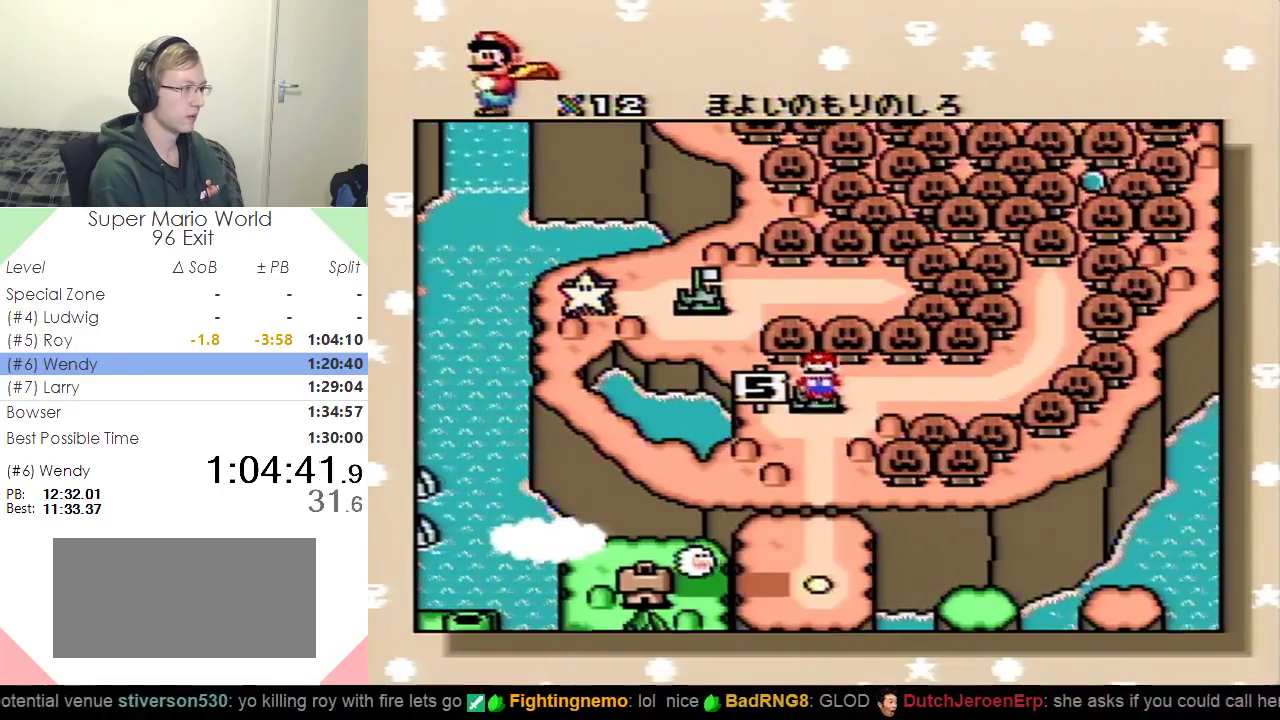
{"buttons": [], "events": [[51, "DPAD_DOWN", "down"], [67, "B", "up"], [184, "DPAD_DOWN", "up"], [351, "B", "down"], [418, "B", "up"]]}
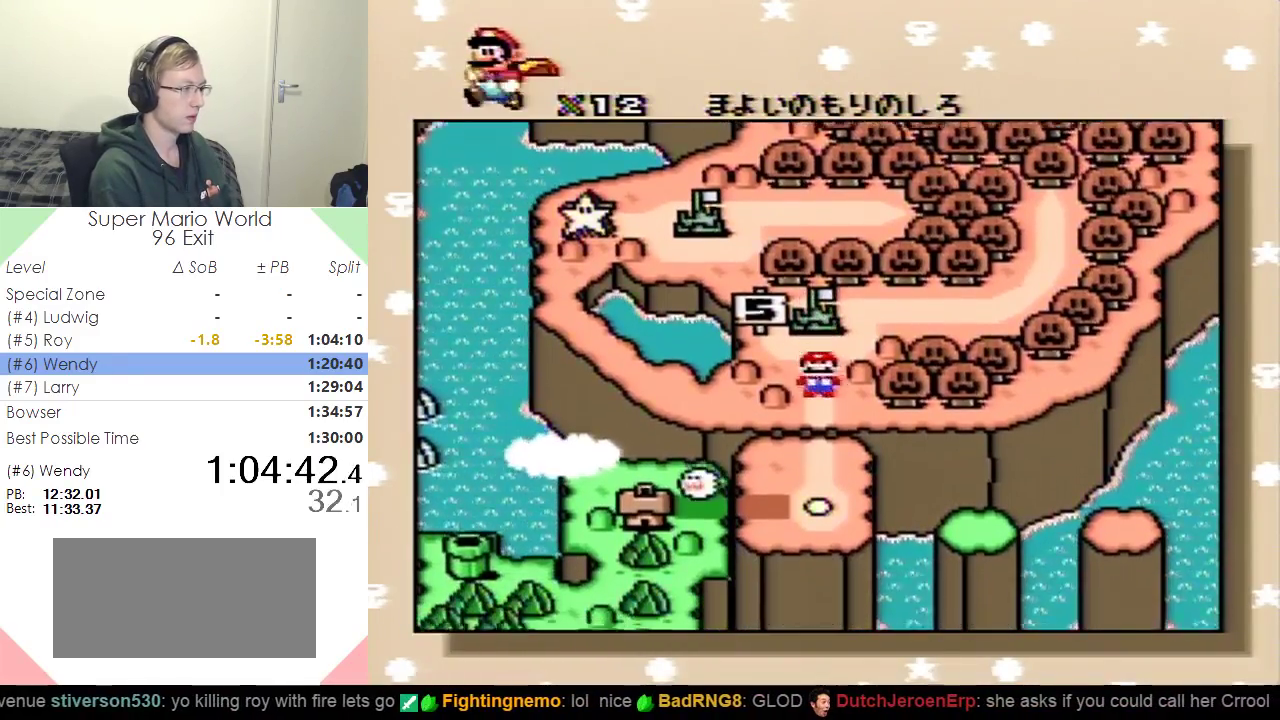
{"buttons": ["B"], "events": [[17, "B", "down"], [100, "B", "up"], [167, "B", "down"], [217, "B", "up"], [317, "B", "down"], [384, "B", "up"], [484, "B", "down"]]}
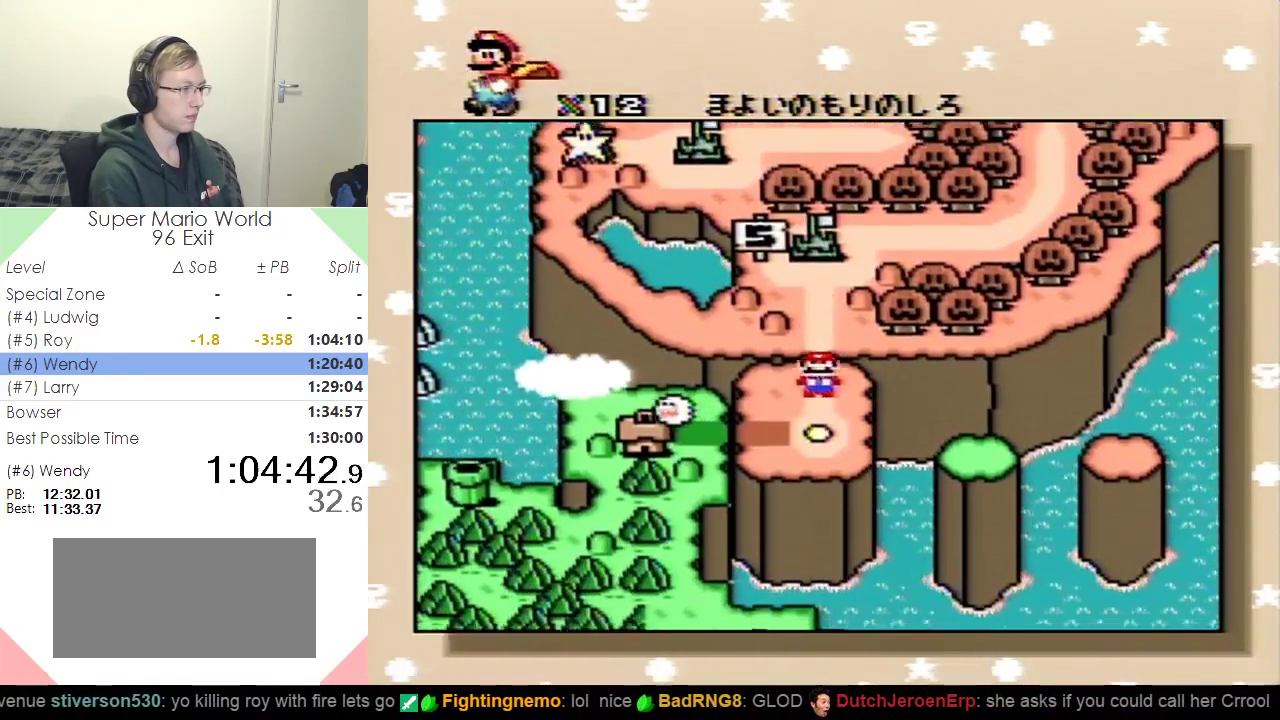
{"buttons": [], "events": [[51, "B", "up"], [117, "B", "down"], [201, "B", "up"], [267, "B", "down"], [334, "B", "up"], [401, "B", "down"], [484, "B", "up"]]}
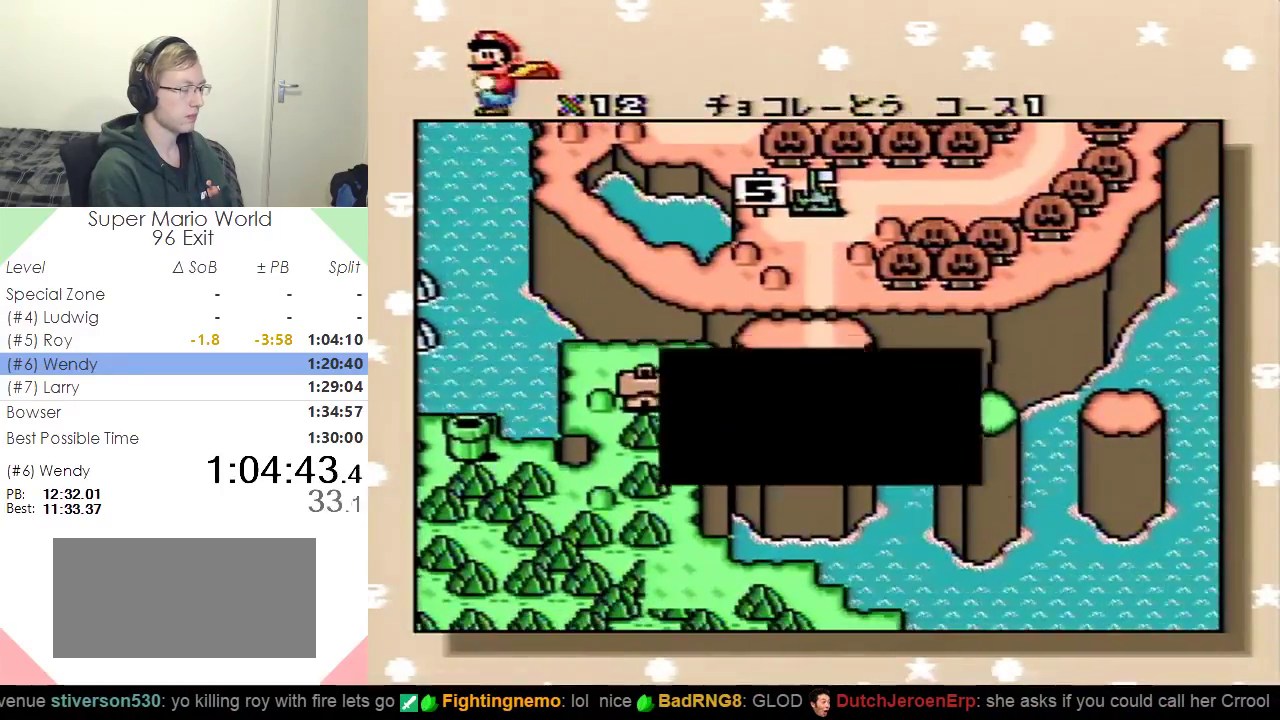
{"buttons": [], "events": [[234, "B", "down"], [317, "B", "up"], [384, "B", "down"], [434, "B", "up"]]}
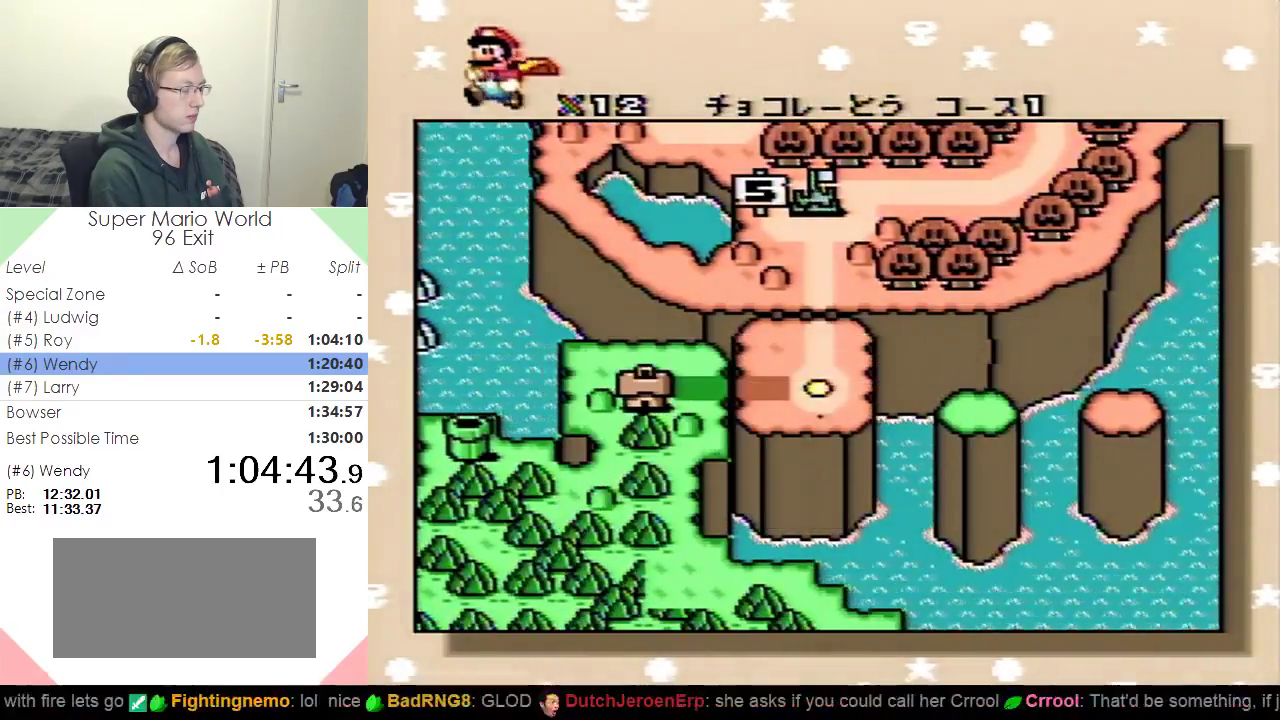
{"buttons": ["B"], "events": [[17, "B", "down"], [117, "B", "up"], [184, "B", "down"], [267, "B", "up"], [317, "B", "down"]]}
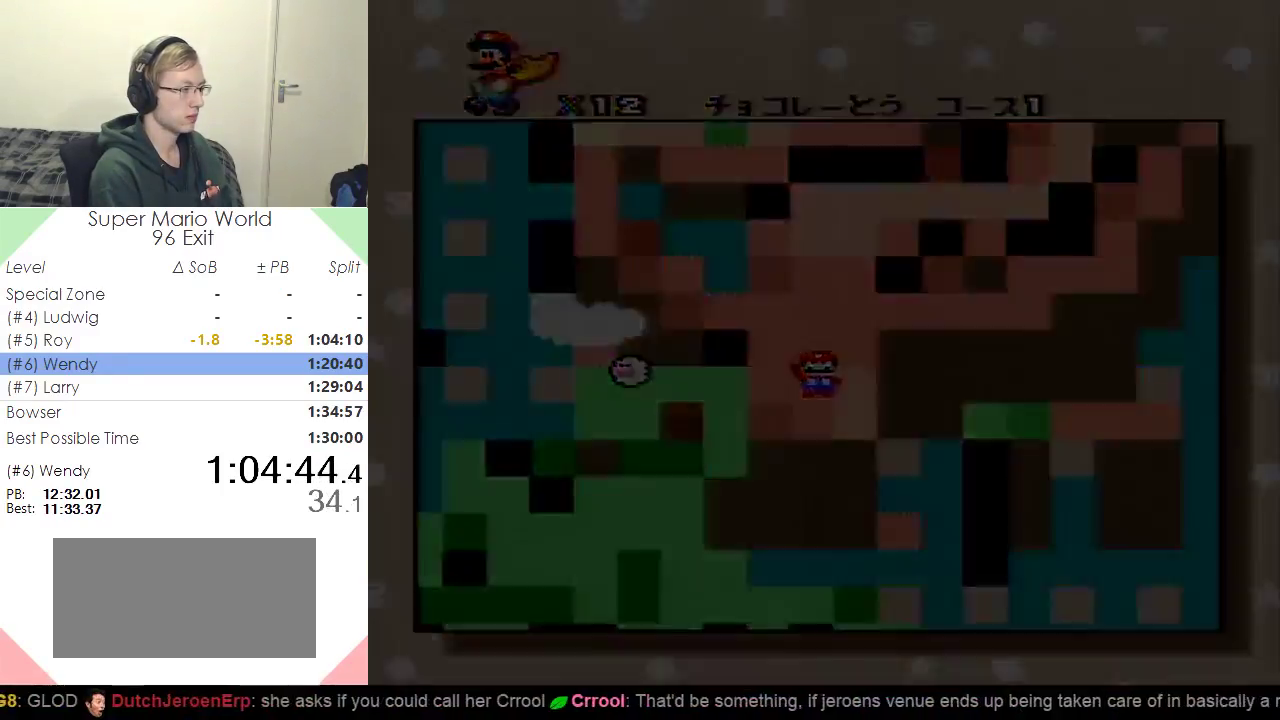
{"buttons": ["Y", "DPAD_RIGHT"], "events": [[50, "B", "up"], [183, "Y", "down"], [334, "DPAD_RIGHT", "down"]]}